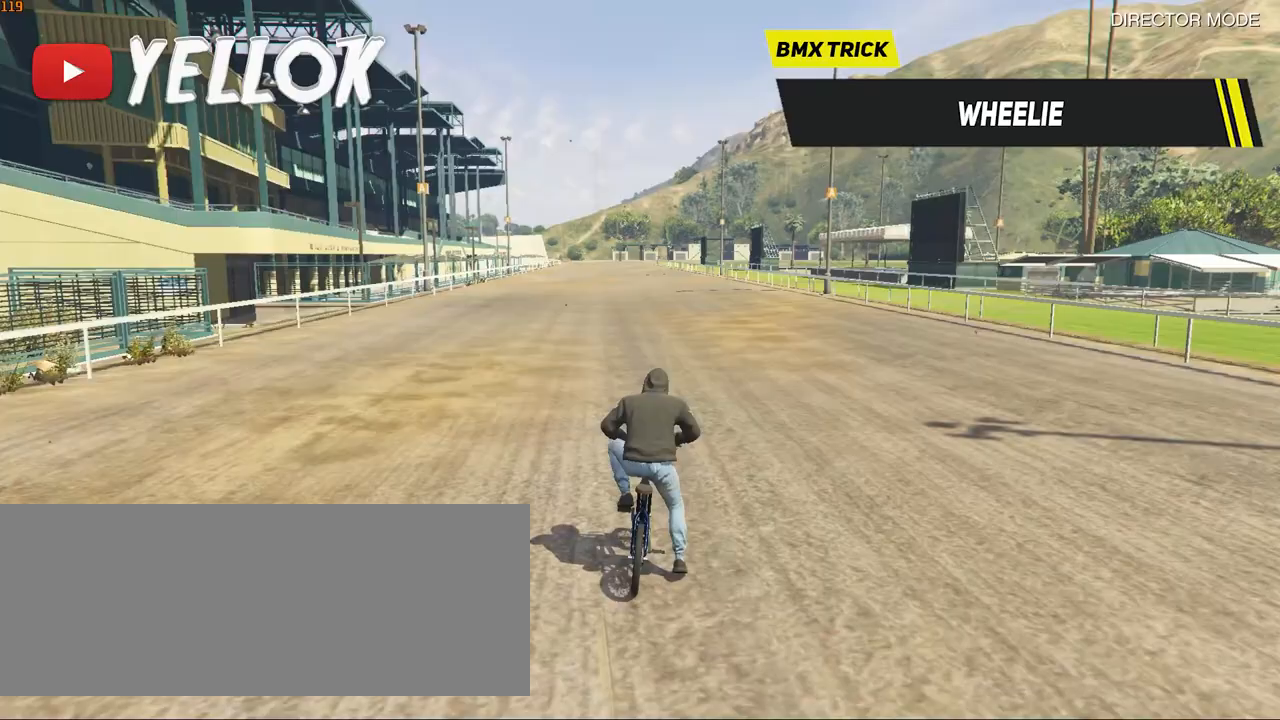
Gameplay with keyboard; each line is a JSON object with the keys held at the frame after it. "events" lists presses ("down") and releases ("up") of ".", "/", "0", "1", "2", "3", "4", "5", "6", "7", "8", "9", "a", "alt_l", "alt_r", "b", "backslash", "backspace", "c", "caps_lock", "comma", "ctrl_l", "ctrl_r", "d", "e", "equals", "f", "g", "h", "i", "j", "k", "l", "lbracket", "m", "minus", "n", "o", "p", "q", "quote", "r", "rbracket", "return", "s", "semicolon", "shift_l", "shift_r", "space", "super", "t", "tab", "tilde", "u", "v", "w", "x", "y" and "z" between this image and that frame as [ms after this image, input, new state], when the widget could be followed in between. No other keys are recorded. Mouse input is not recorded.
{"keys": ["w"], "events": [[100, "a", "down"], [183, "a", "up"]]}
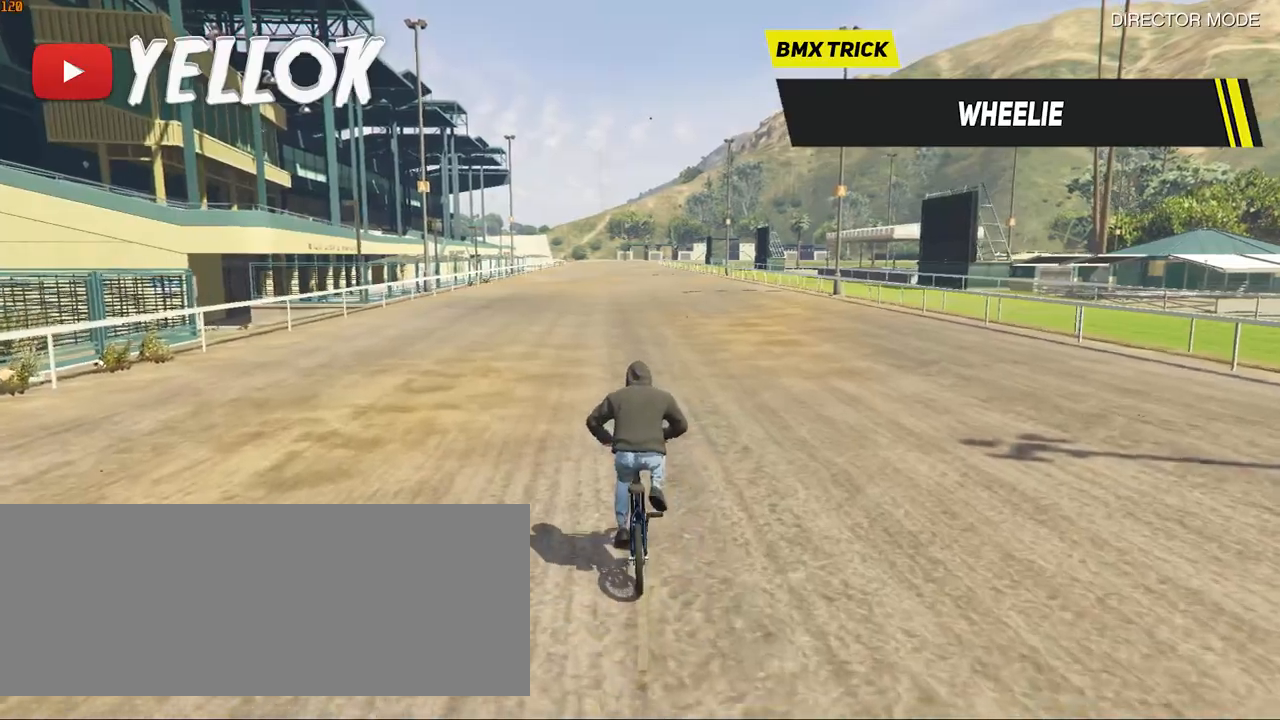
{"keys": ["w"], "events": []}
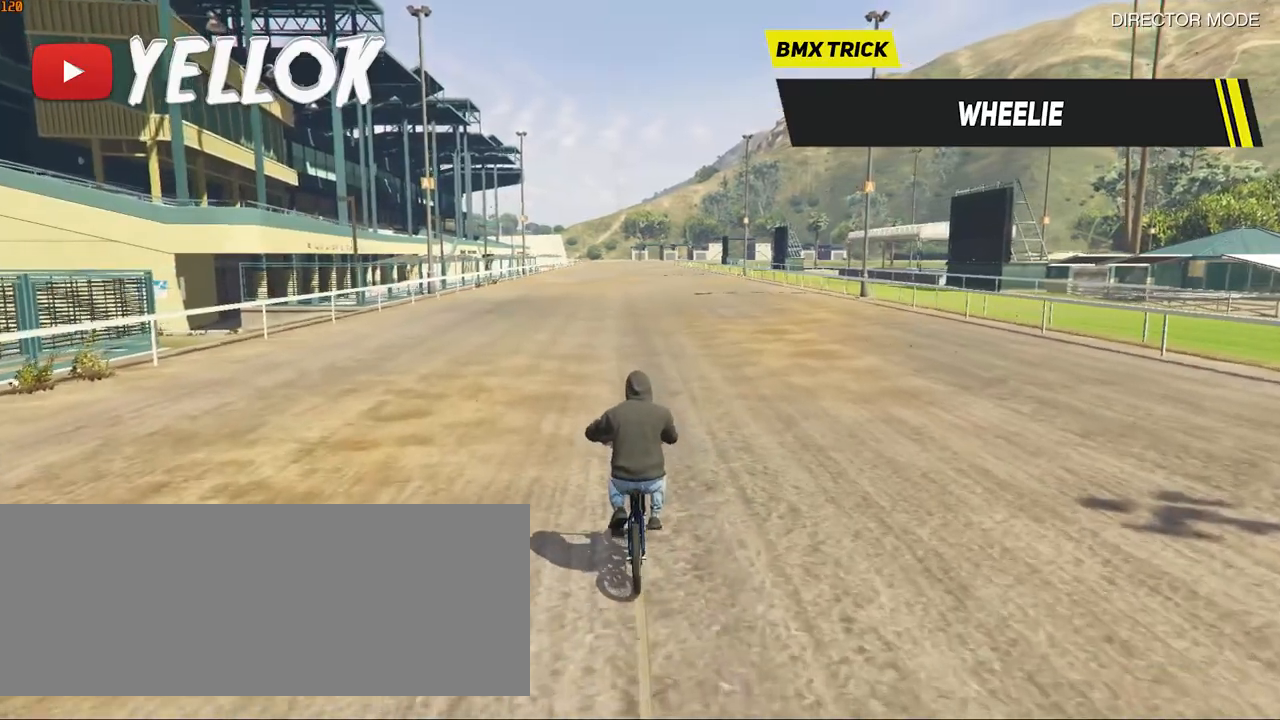
{"keys": ["w"], "events": []}
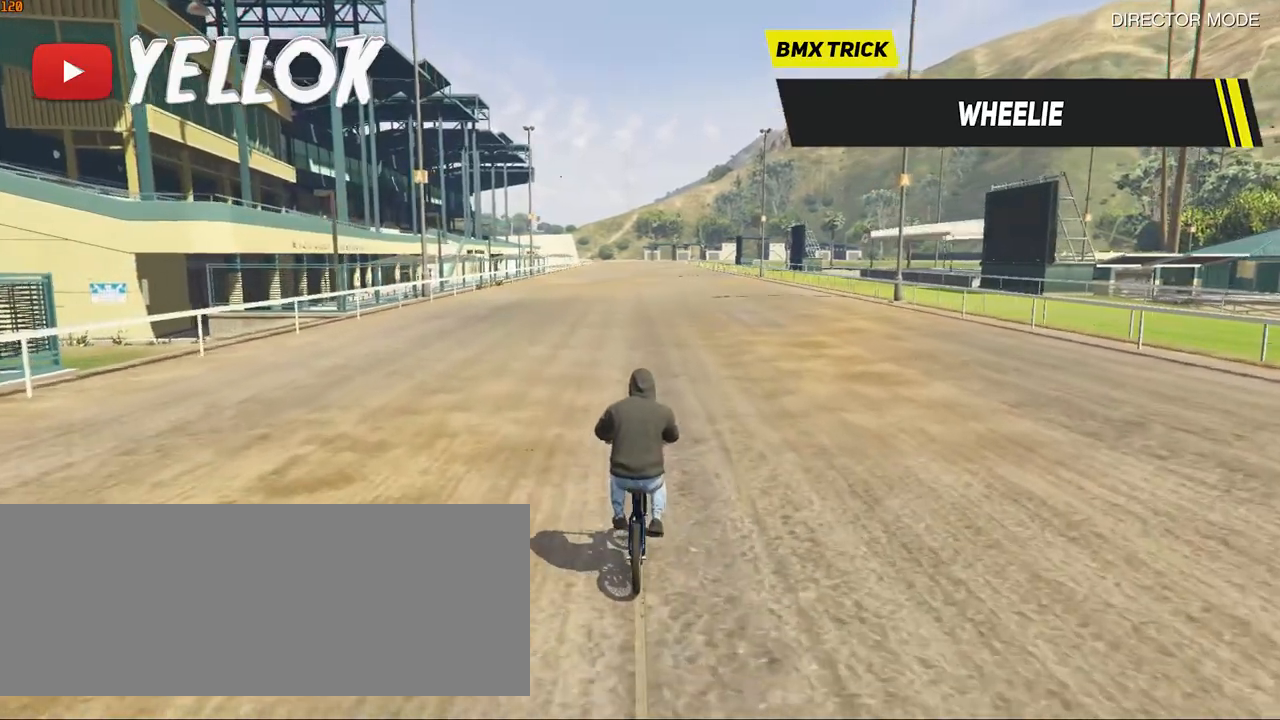
{"keys": ["ctrl_l", "w"], "events": [[283, "shift_l", "down"], [383, "shift_l", "up"], [467, "ctrl_l", "down"]]}
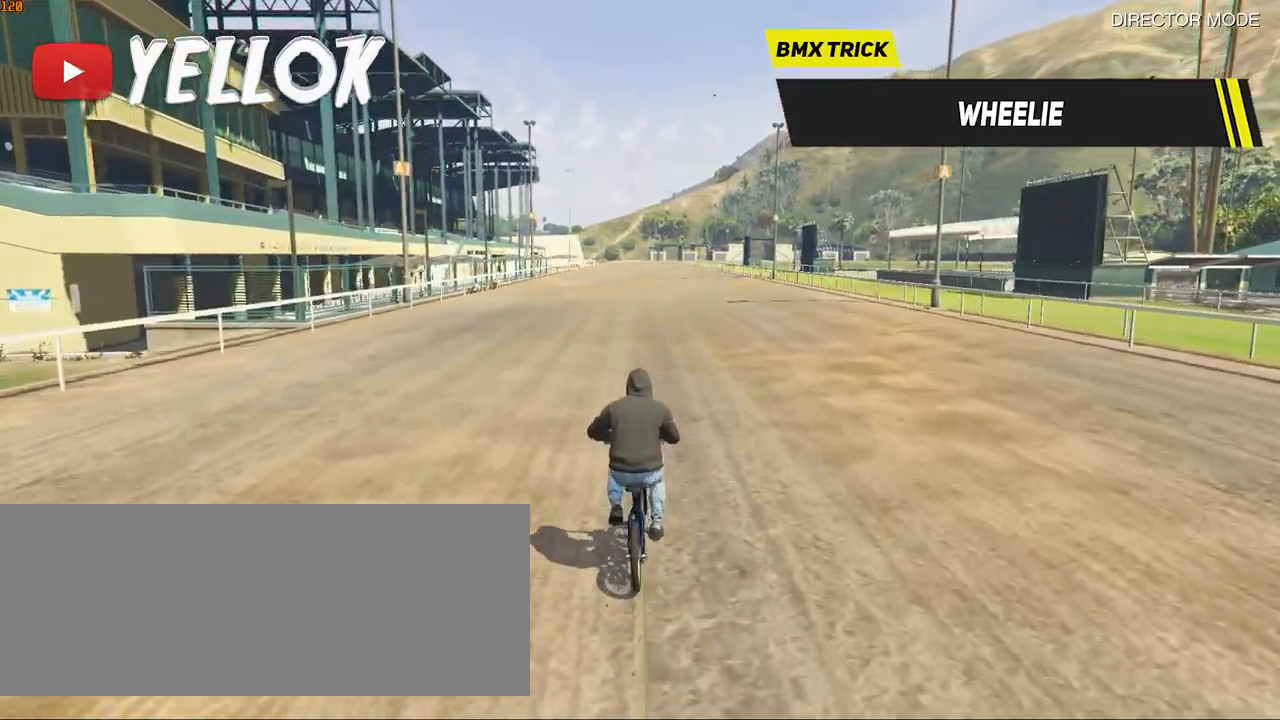
{"keys": ["ctrl_l", "w"], "events": []}
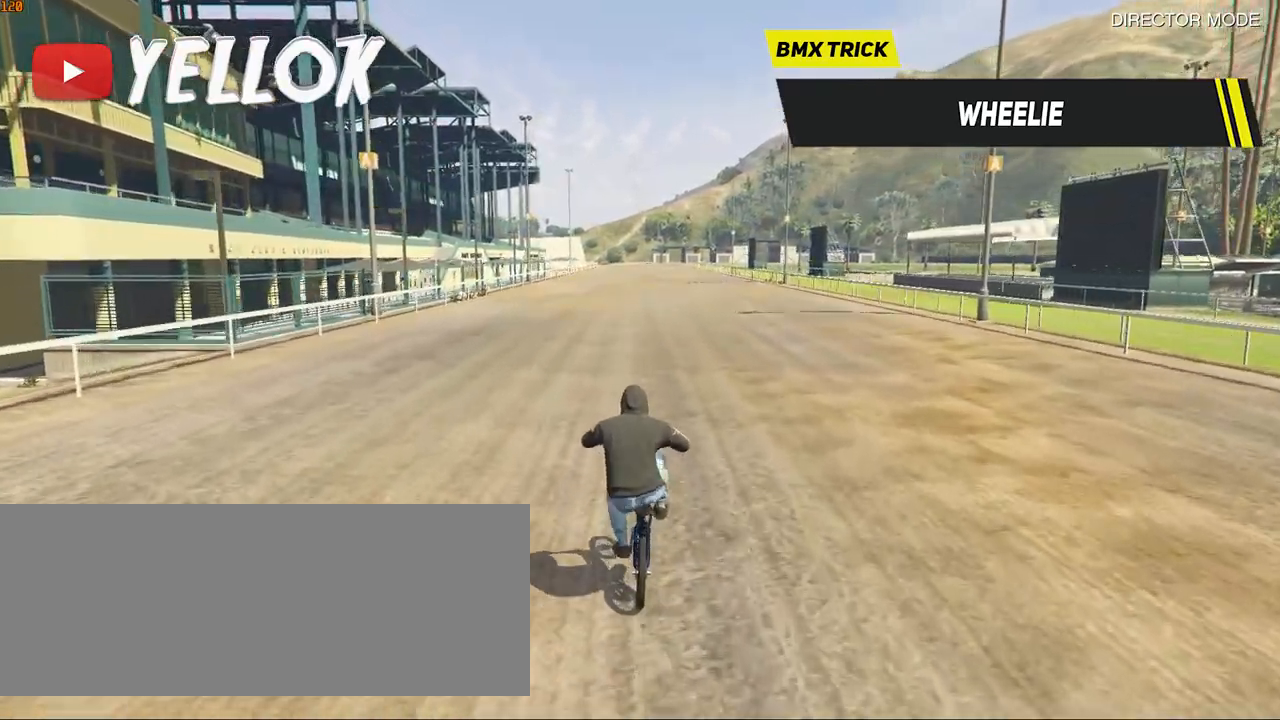
{"keys": ["ctrl_l", "w"], "events": []}
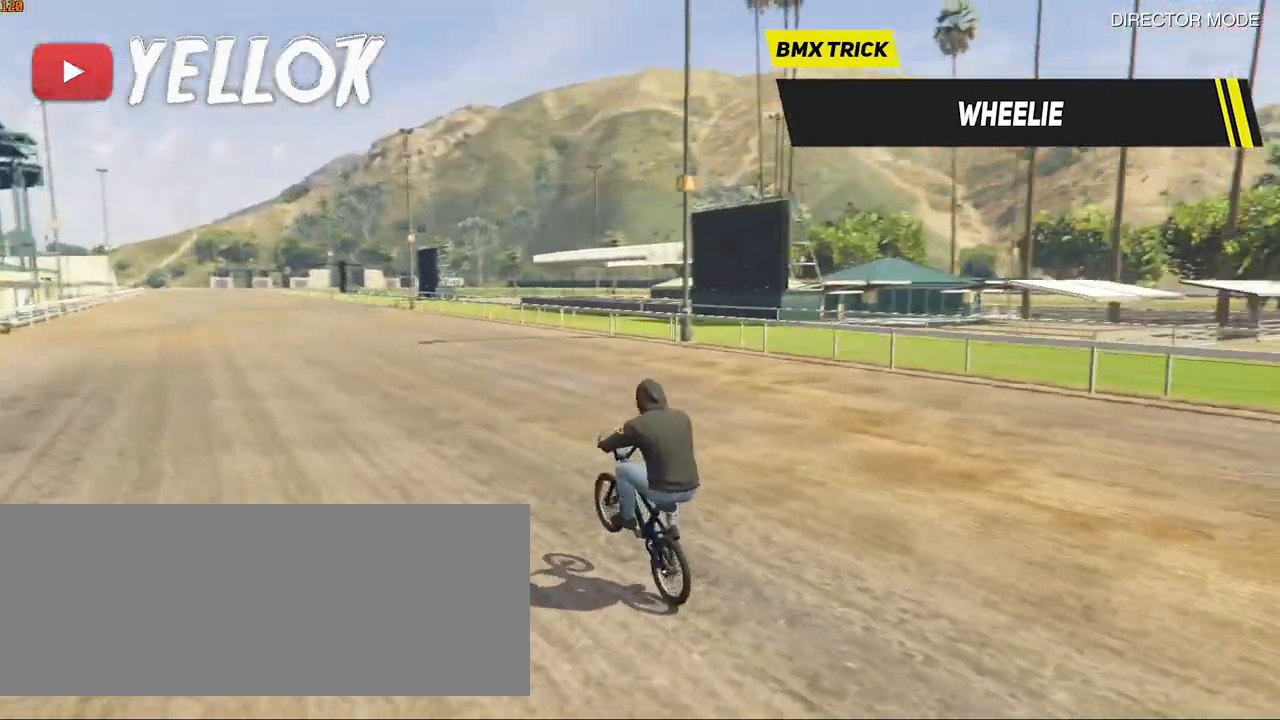
{"keys": ["ctrl_l", "w"], "events": []}
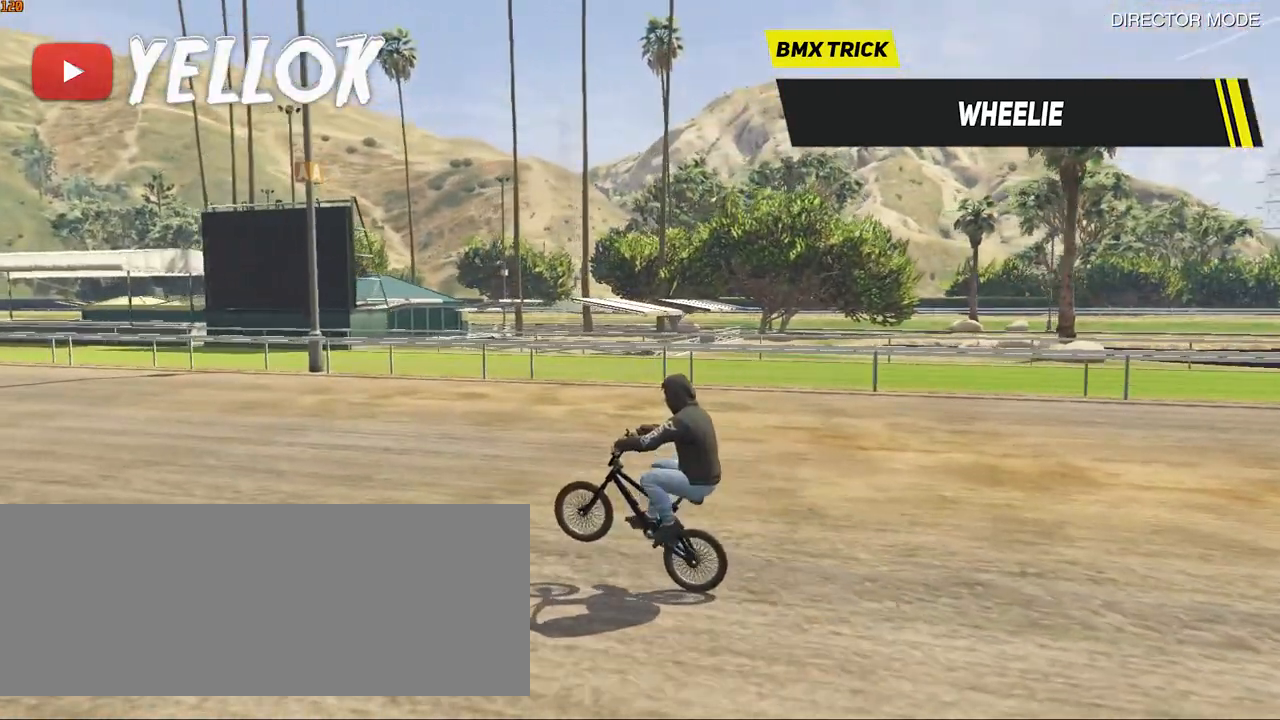
{"keys": ["ctrl_l", "w"], "events": []}
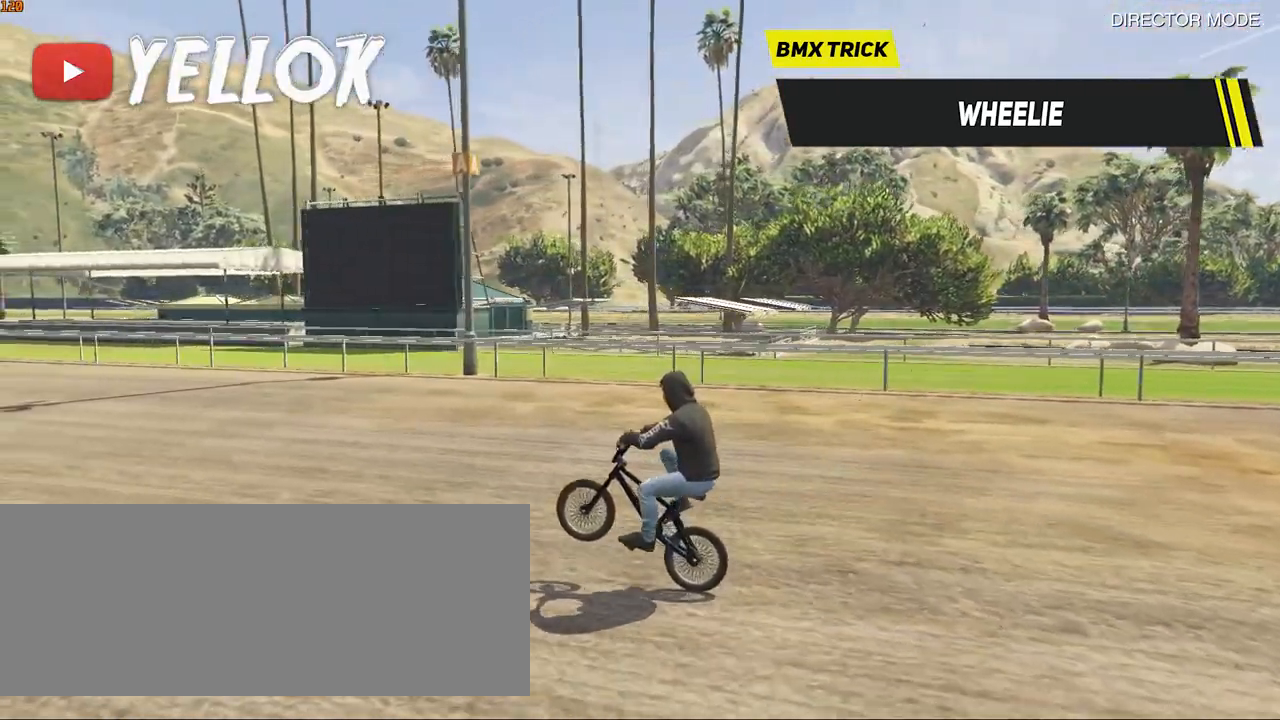
{"keys": ["ctrl_l", "w"], "events": [[183, "caps_lock", "down"], [267, "caps_lock", "up"], [367, "caps_lock", "down"], [450, "caps_lock", "up"]]}
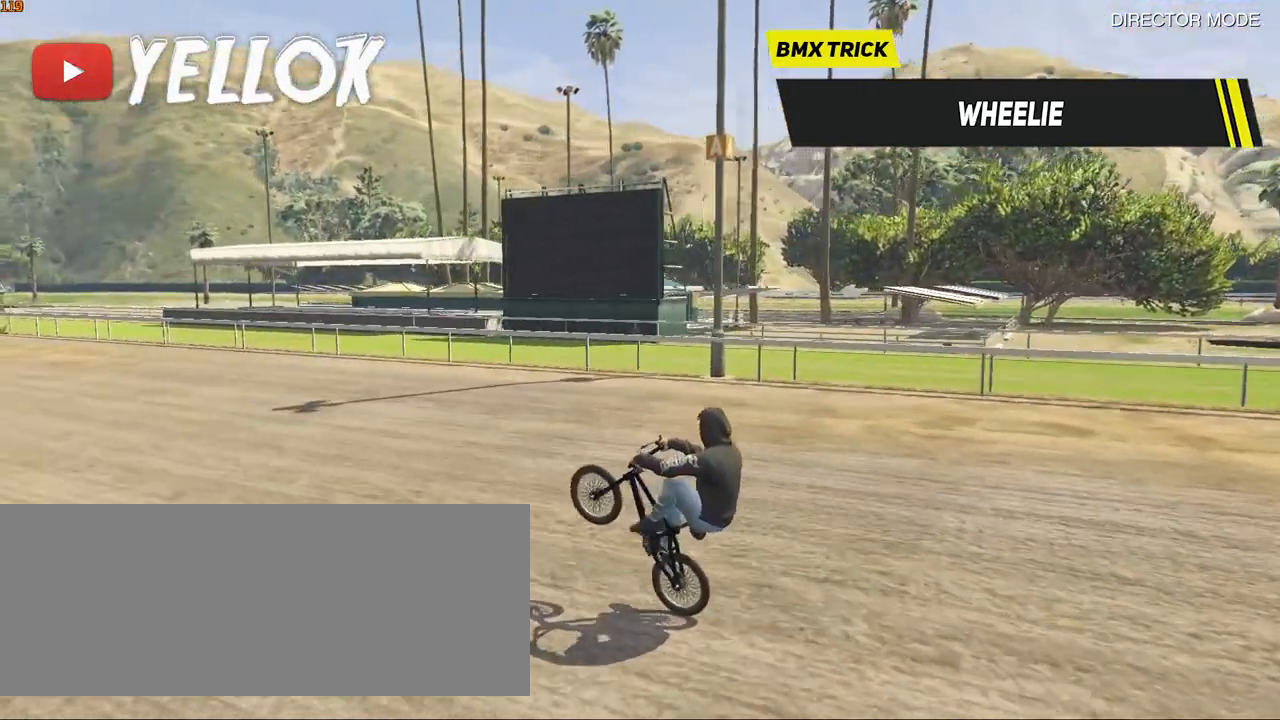
{"keys": ["ctrl_l", "w"], "events": [[150, "caps_lock", "down"], [233, "caps_lock", "up"], [333, "caps_lock", "down"], [433, "caps_lock", "up"]]}
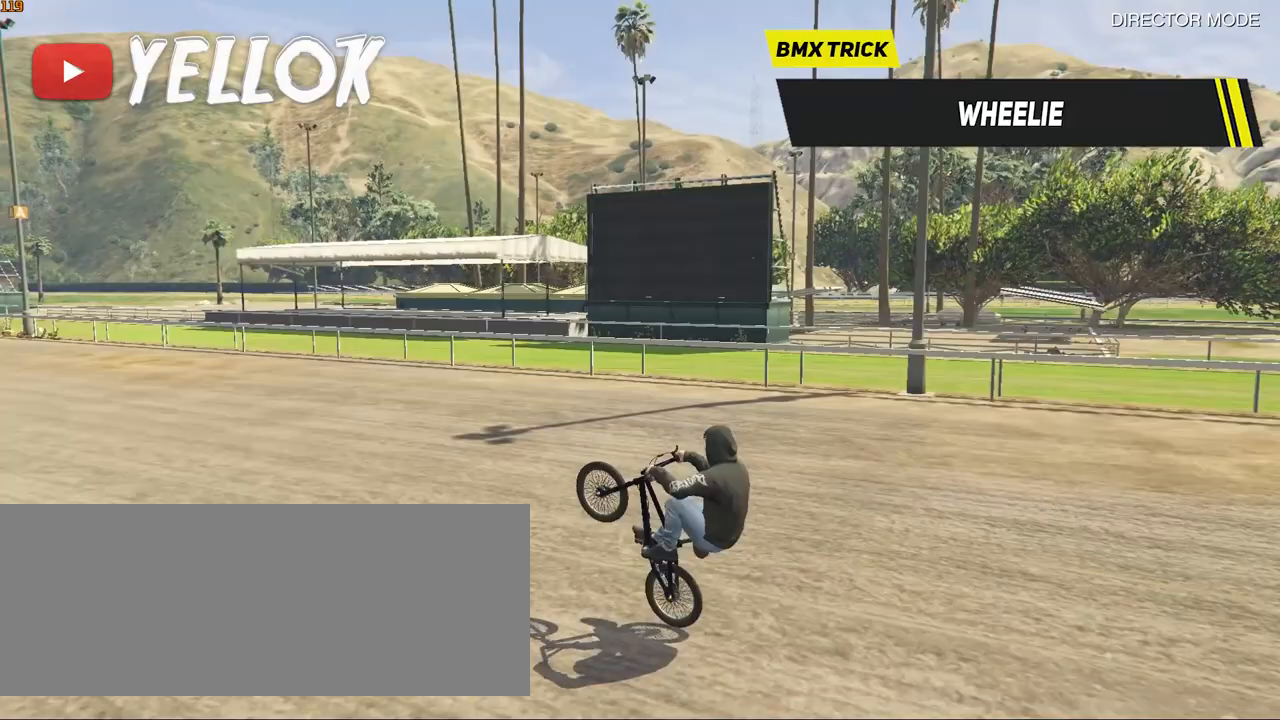
{"keys": ["caps_lock", "ctrl_l", "w"], "events": [[67, "caps_lock", "down"], [117, "caps_lock", "up"], [250, "caps_lock", "down"], [350, "caps_lock", "up"], [400, "ctrl_l", "up"], [433, "ctrl_l", "down"], [483, "caps_lock", "down"]]}
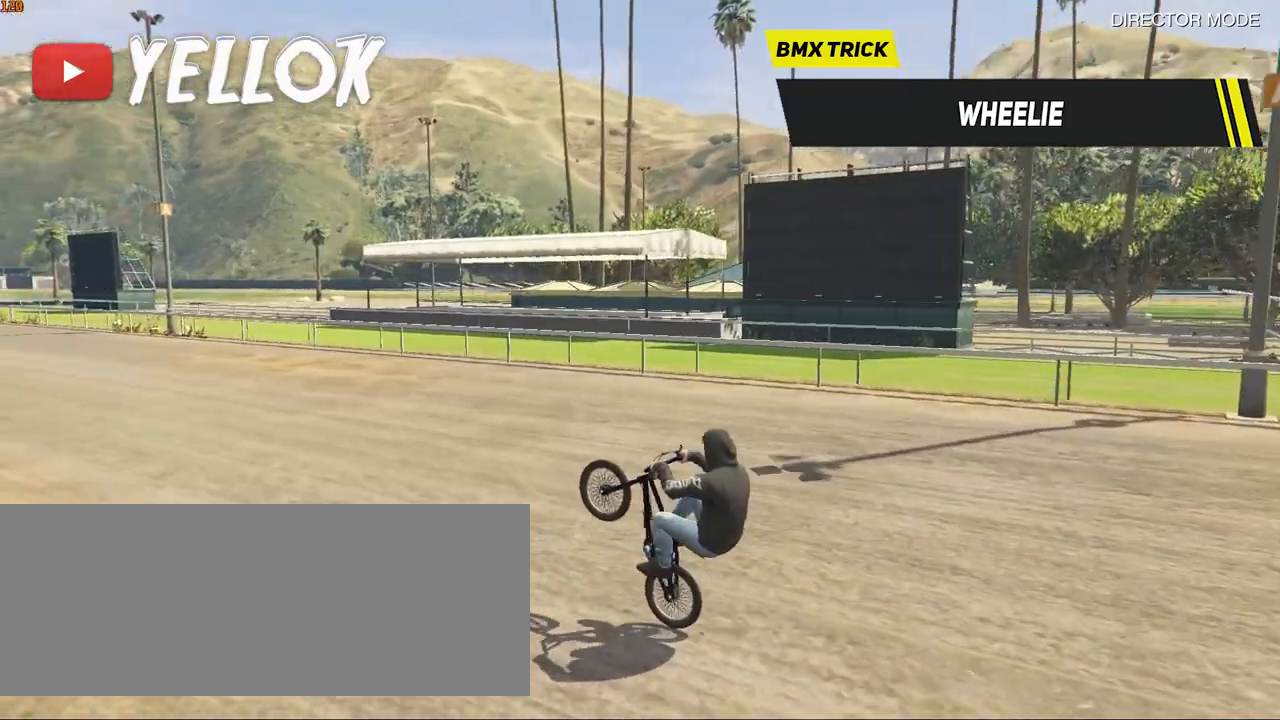
{"keys": ["w"], "events": [[83, "caps_lock", "up"], [83, "ctrl_l", "up"]]}
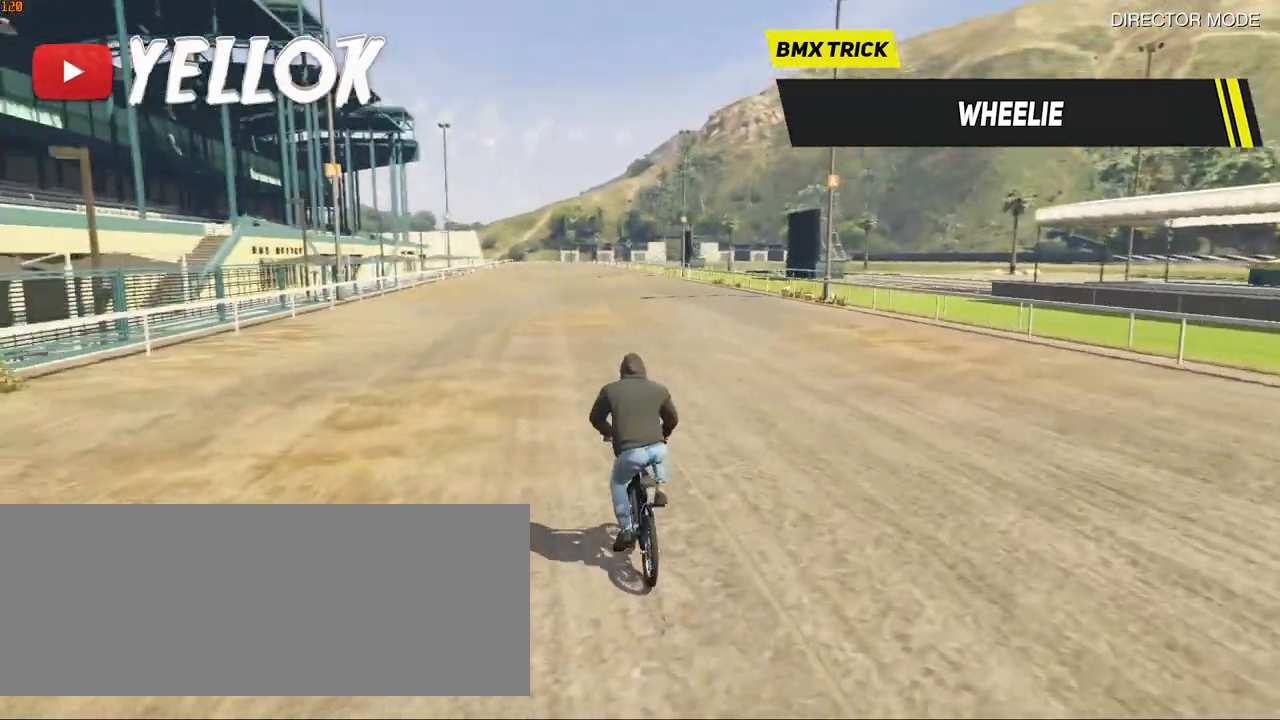
{"keys": ["w"], "events": []}
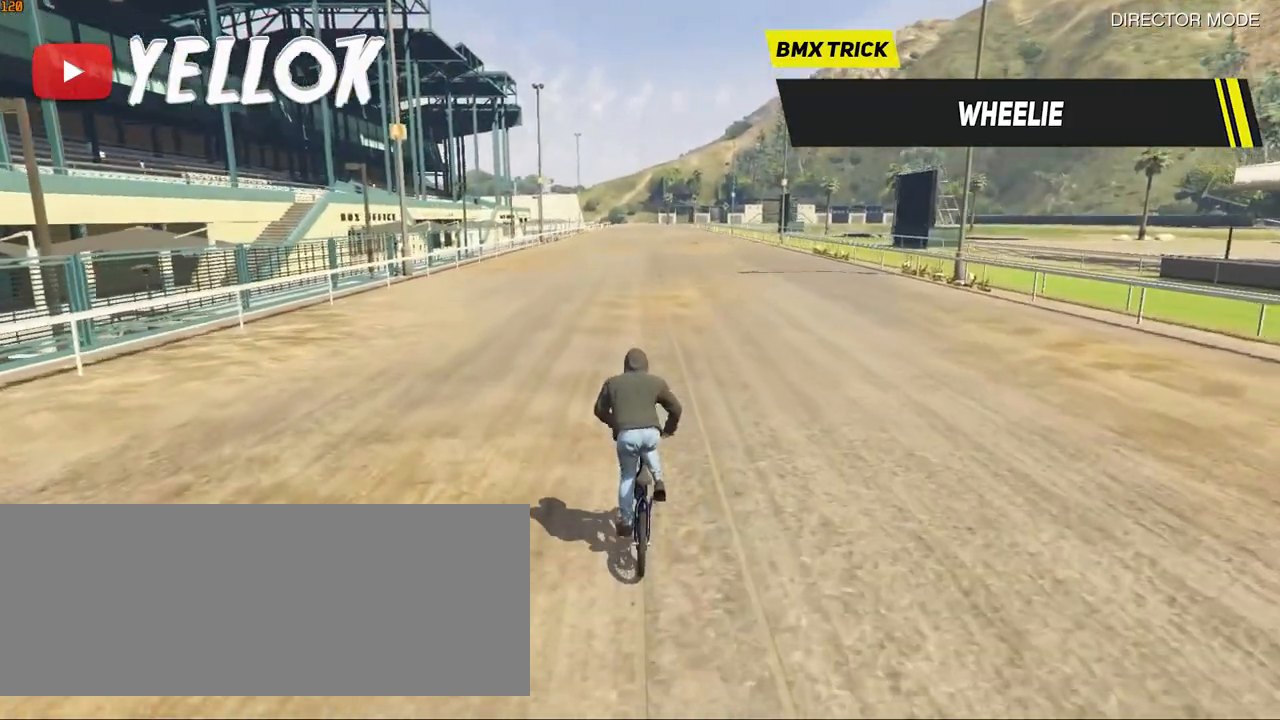
{"keys": ["w"], "events": []}
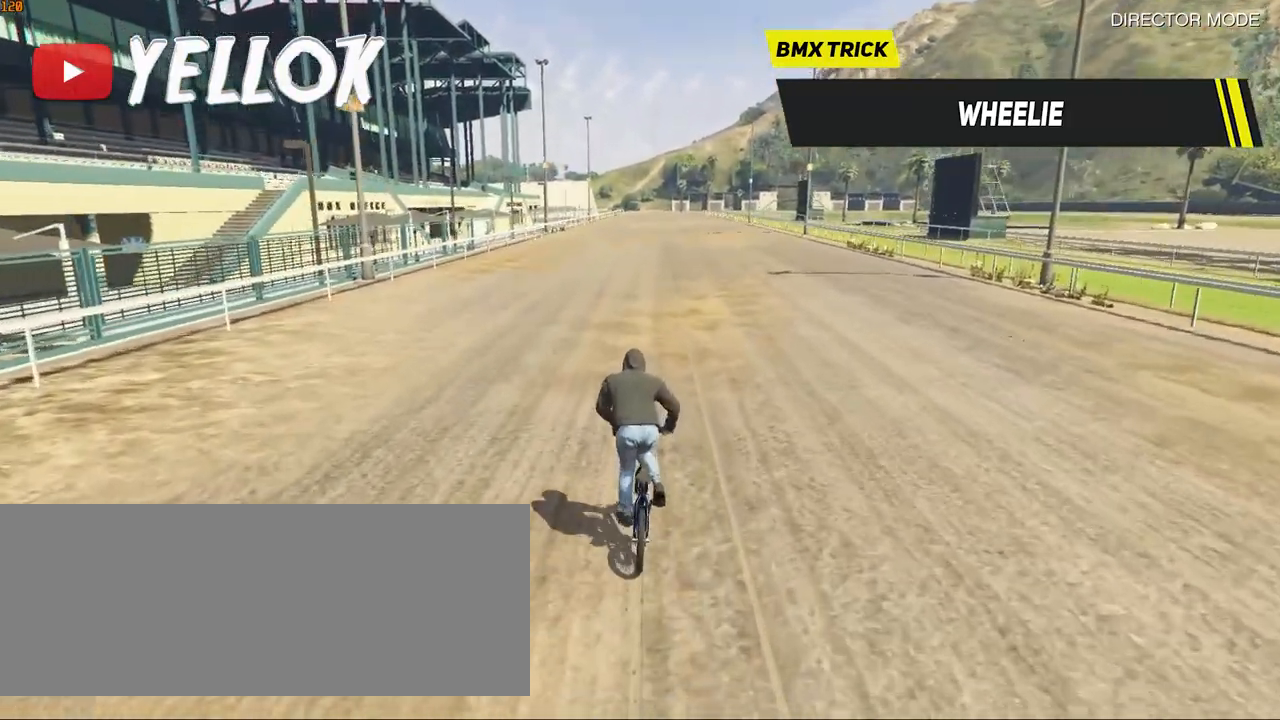
{"keys": ["w"], "events": []}
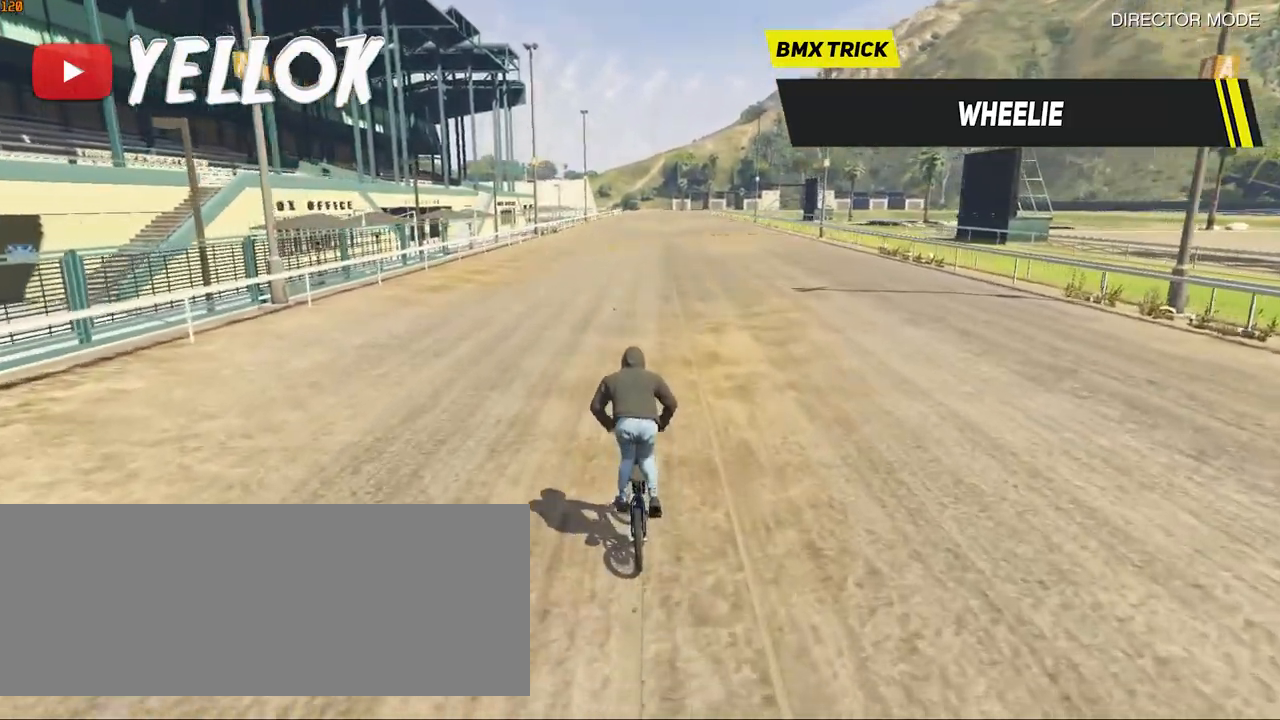
{"keys": ["caps_lock", "w"], "events": [[200, "caps_lock", "down"], [233, "caps_lock", "up"], [333, "caps_lock", "down"], [383, "caps_lock", "up"], [483, "caps_lock", "down"]]}